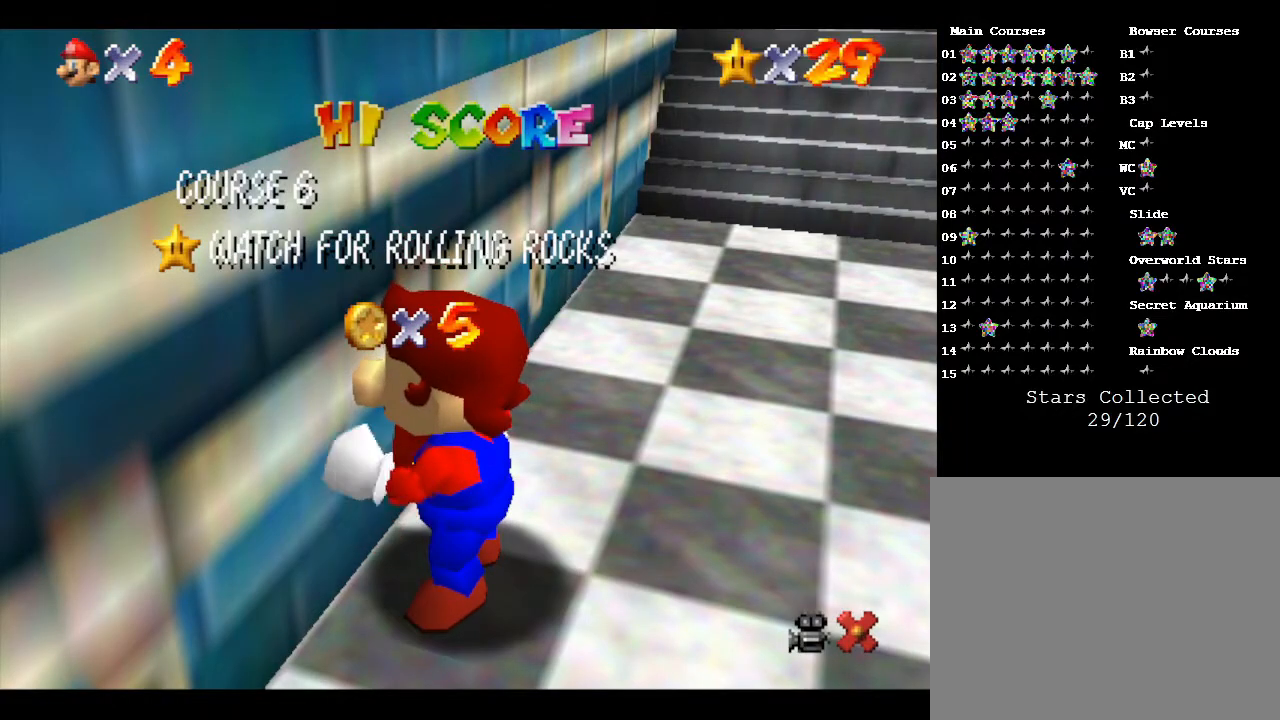
Gameplay with a controller (Nintendo layout); each line is a JSON object with the inputs held at the frame after it. "events" lists button and stick changes between this image and that frame as [ms after this image, input, new state], when the widget could be followed in between. Not read: L3 R3.
{"buttons": ["A"], "left_stick": "center", "events": [[417, "A", "down"]]}
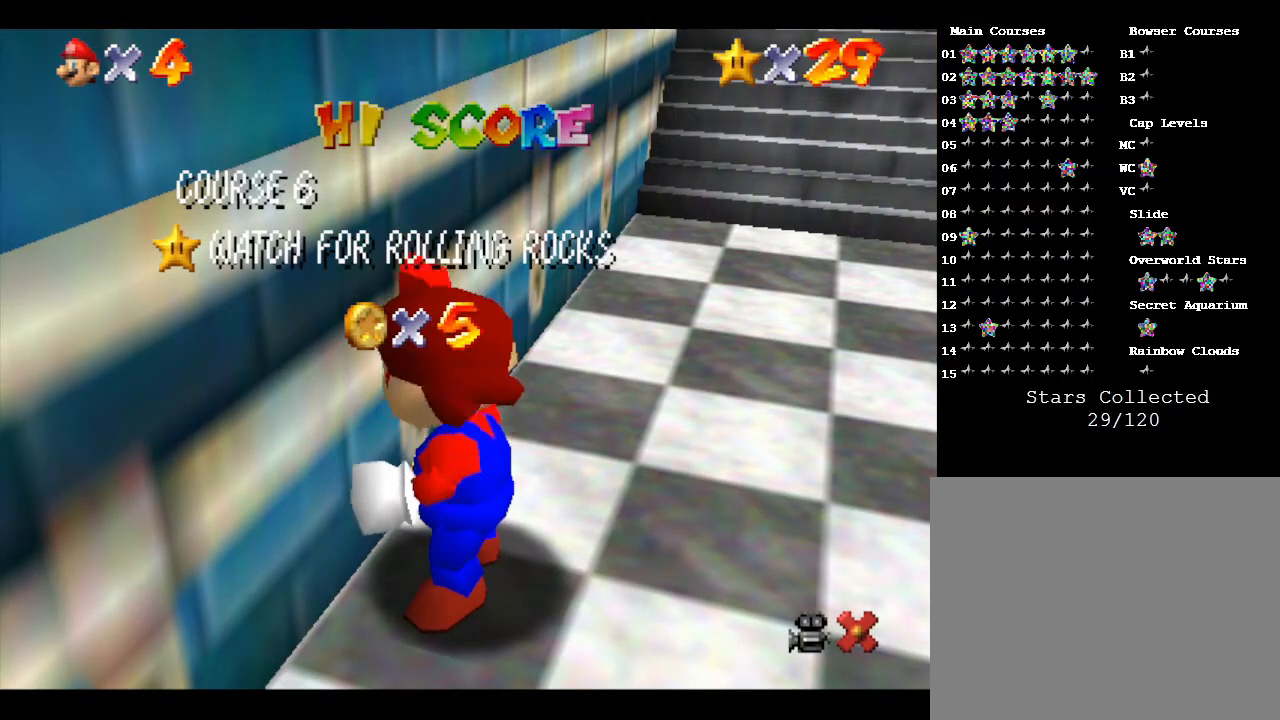
{"buttons": [], "left_stick": "center", "events": [[17, "A", "up"], [133, "A", "down"], [233, "A", "up"], [317, "A", "down"], [483, "A", "up"]]}
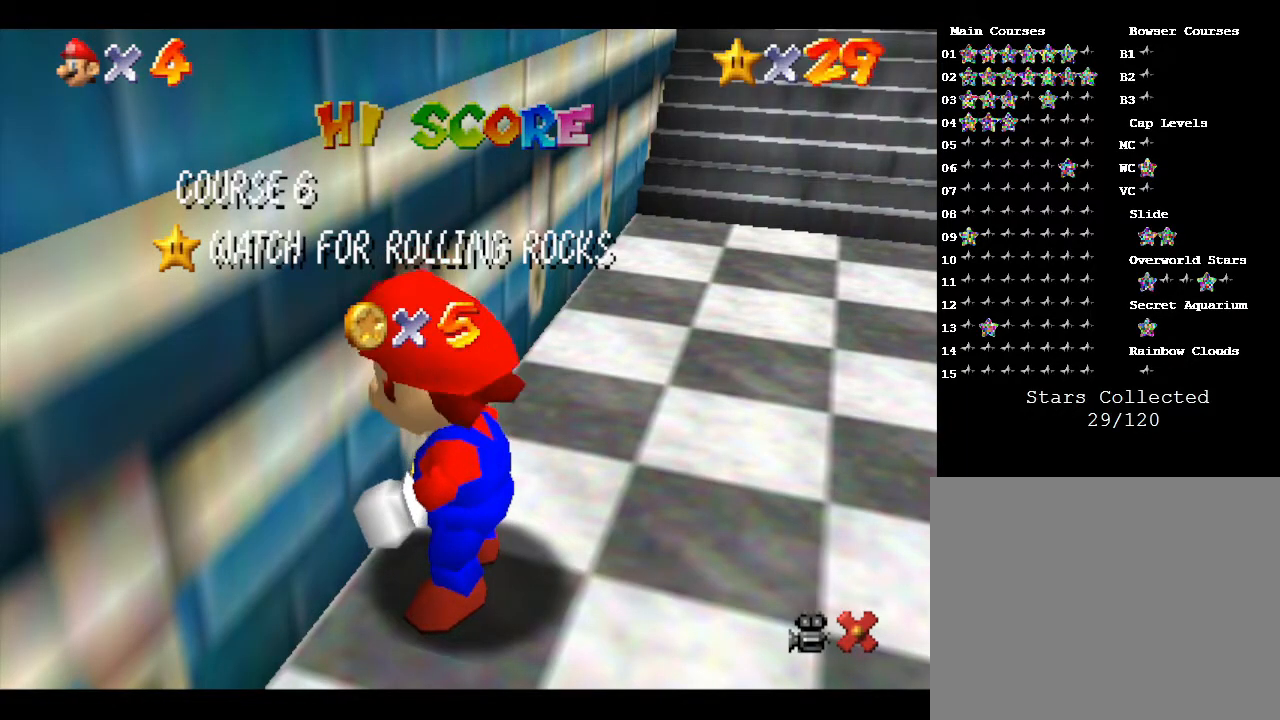
{"buttons": ["A"], "left_stick": "center", "events": [[117, "A", "down"], [217, "A", "up"], [367, "A", "down"]]}
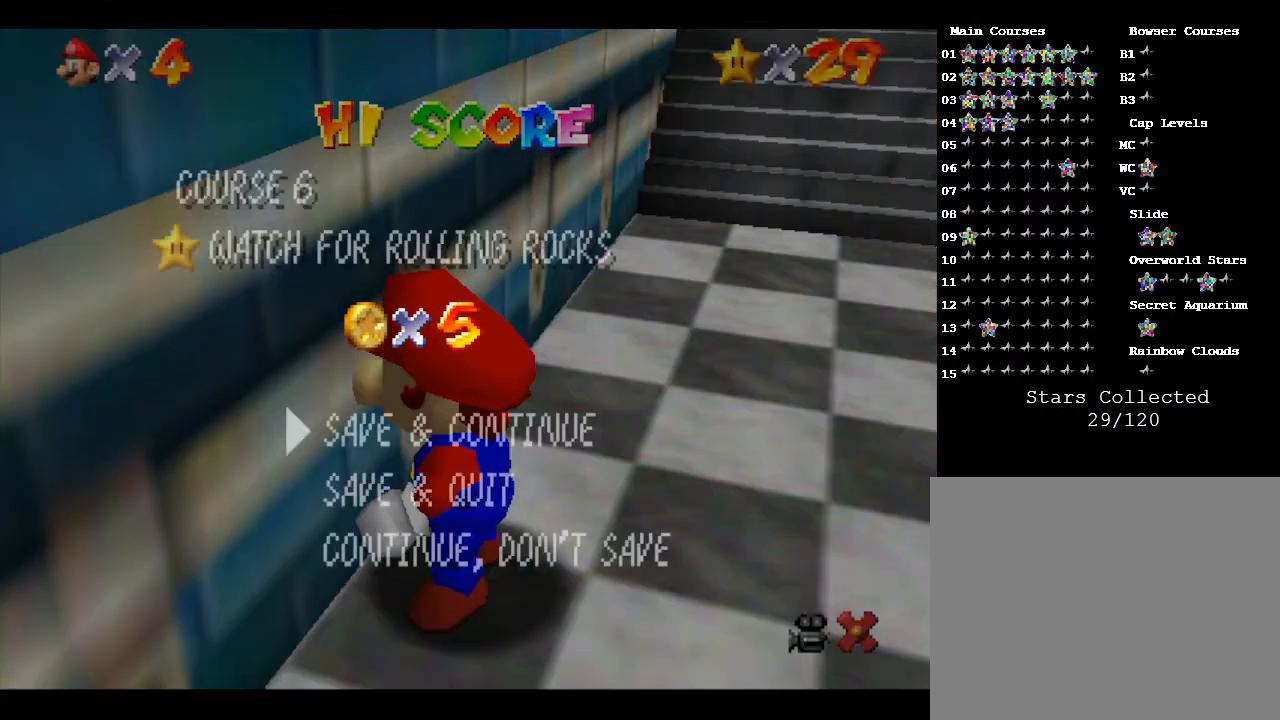
{"buttons": [], "left_stick": "center", "events": [[17, "A", "up"], [117, "A", "down"], [467, "A", "up"]]}
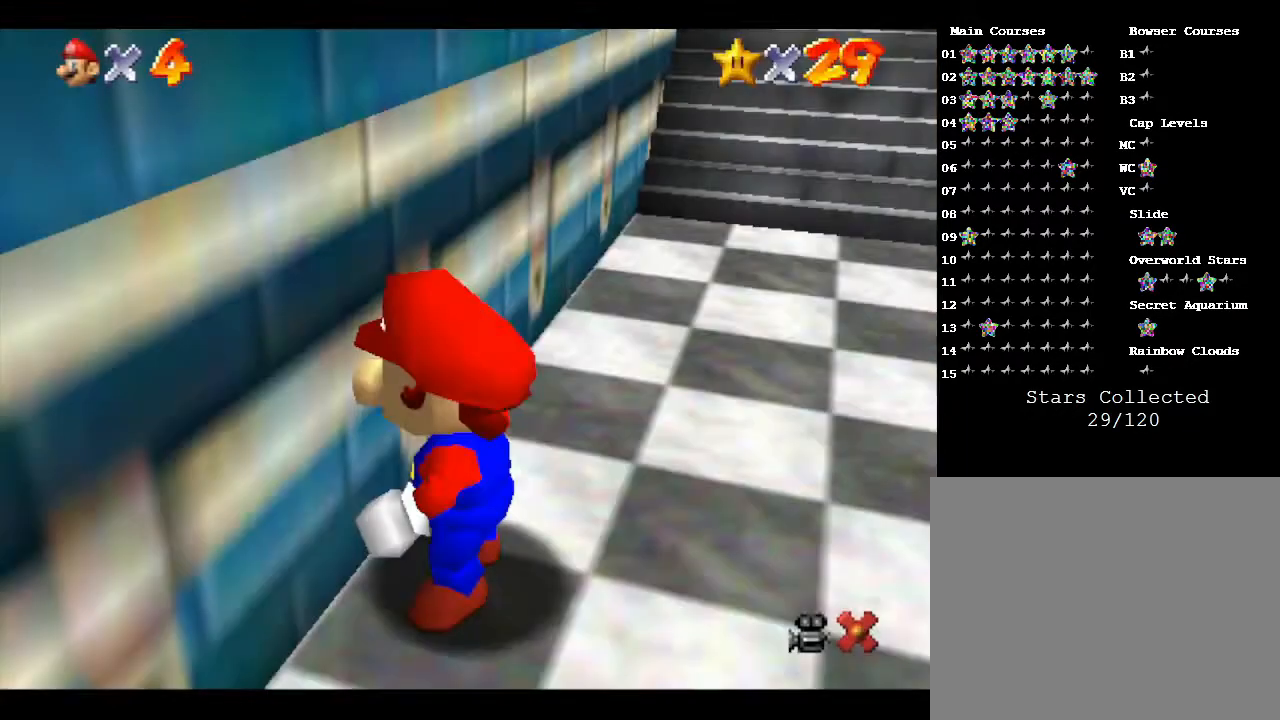
{"buttons": [], "left_stick": "right", "events": [[100, "left_stick", "right"]]}
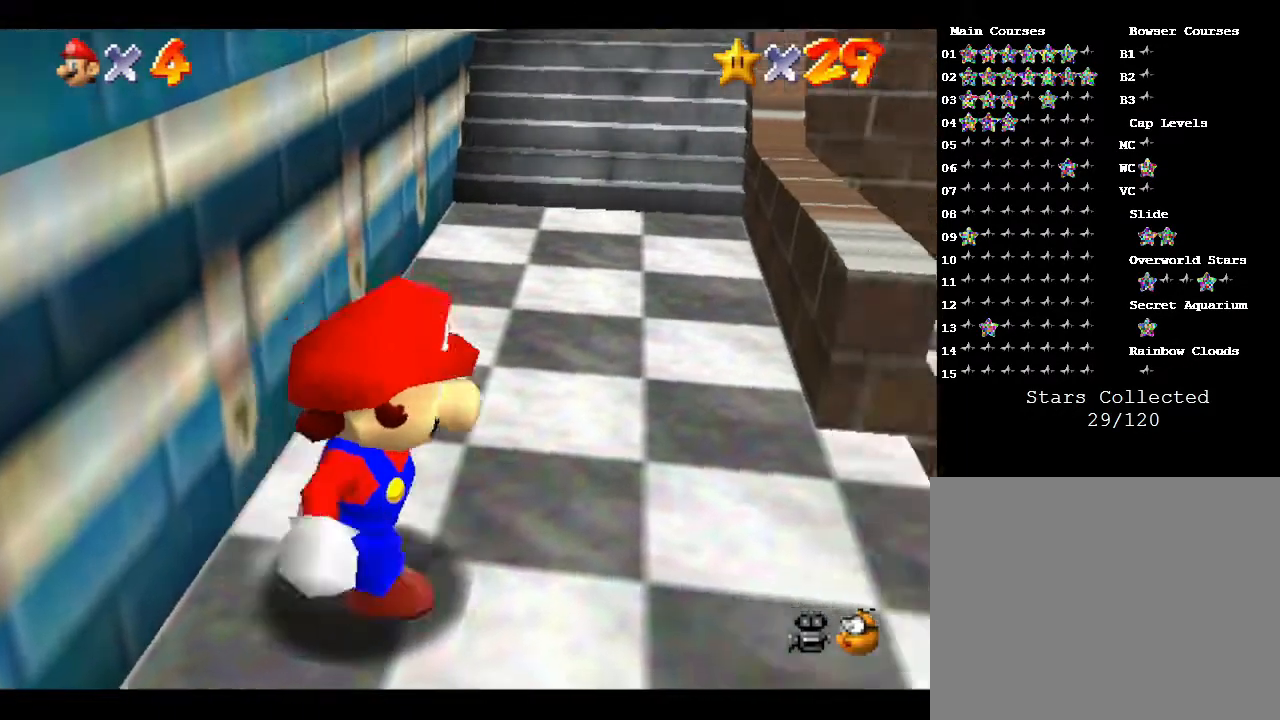
{"buttons": ["B"], "left_stick": "up-right", "events": [[317, "A", "down"], [383, "A", "up"], [450, "B", "down"], [450, "left_stick", "up-right"]]}
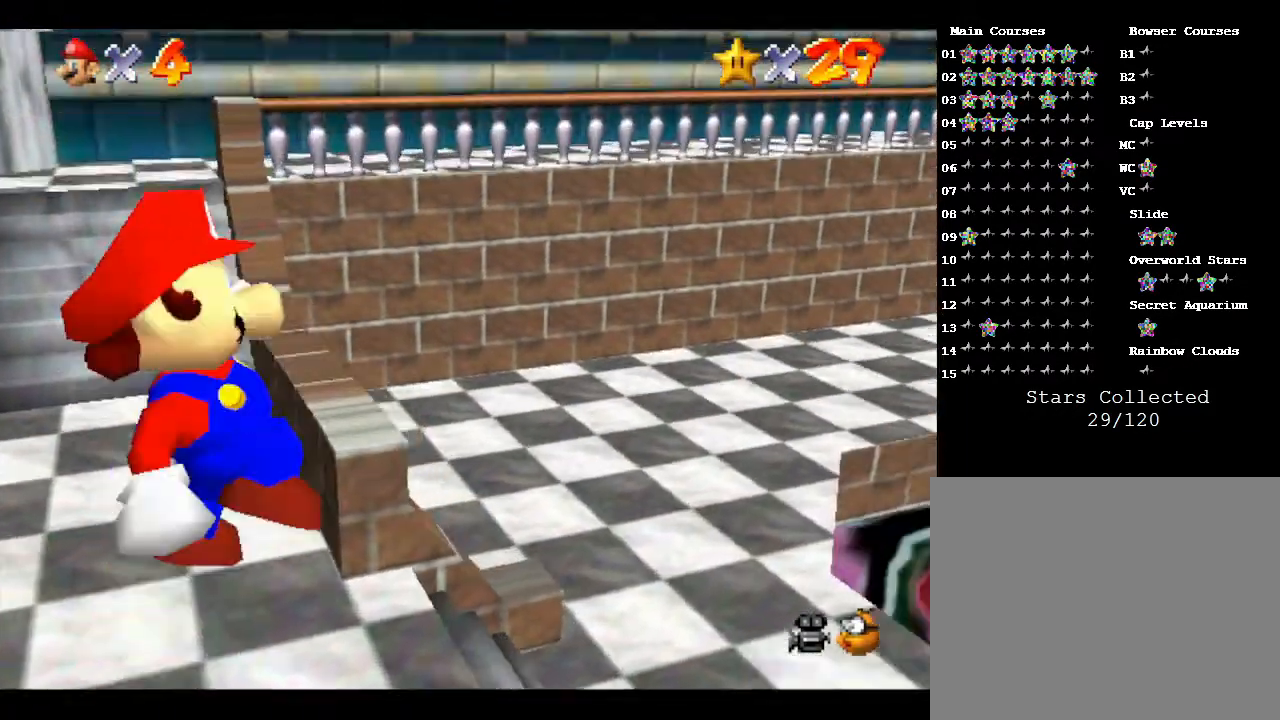
{"buttons": [], "left_stick": "up-right", "events": [[17, "B", "up"]]}
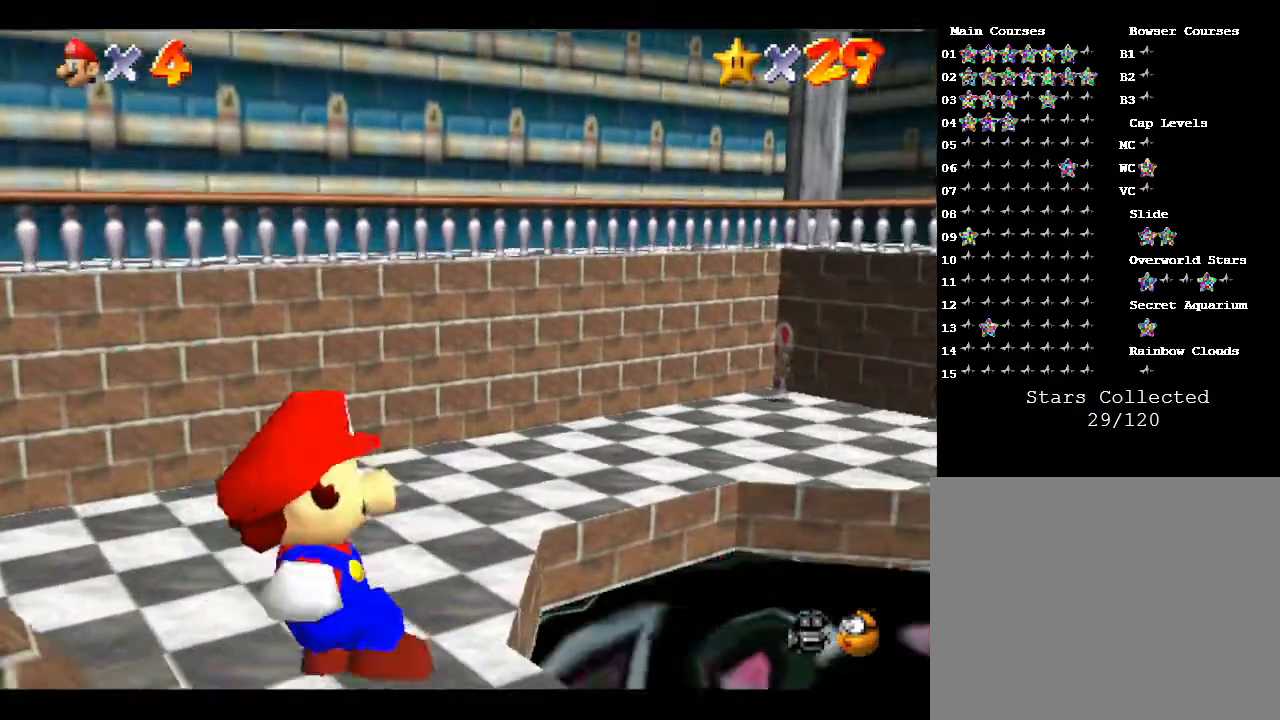
{"buttons": [], "left_stick": "up", "events": [[83, "A", "down"], [183, "A", "up"], [250, "B", "down"], [300, "B", "up"], [367, "left_stick", "up"]]}
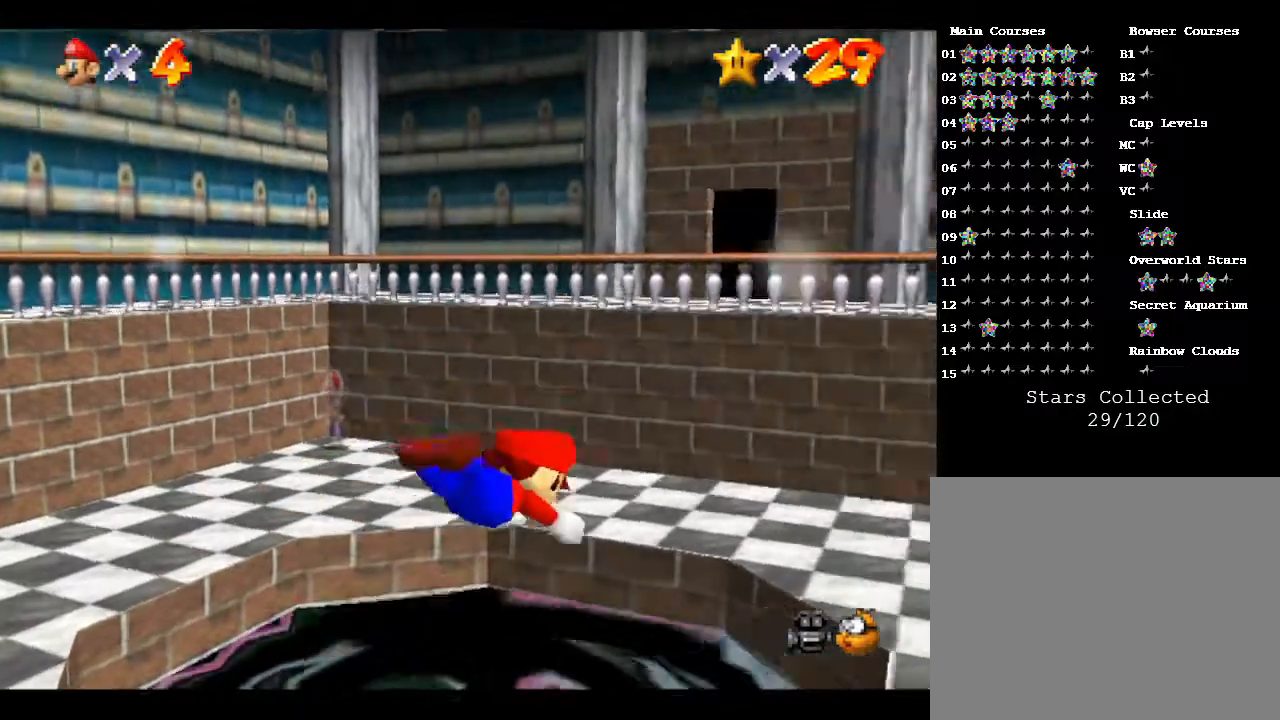
{"buttons": [], "left_stick": "up", "events": []}
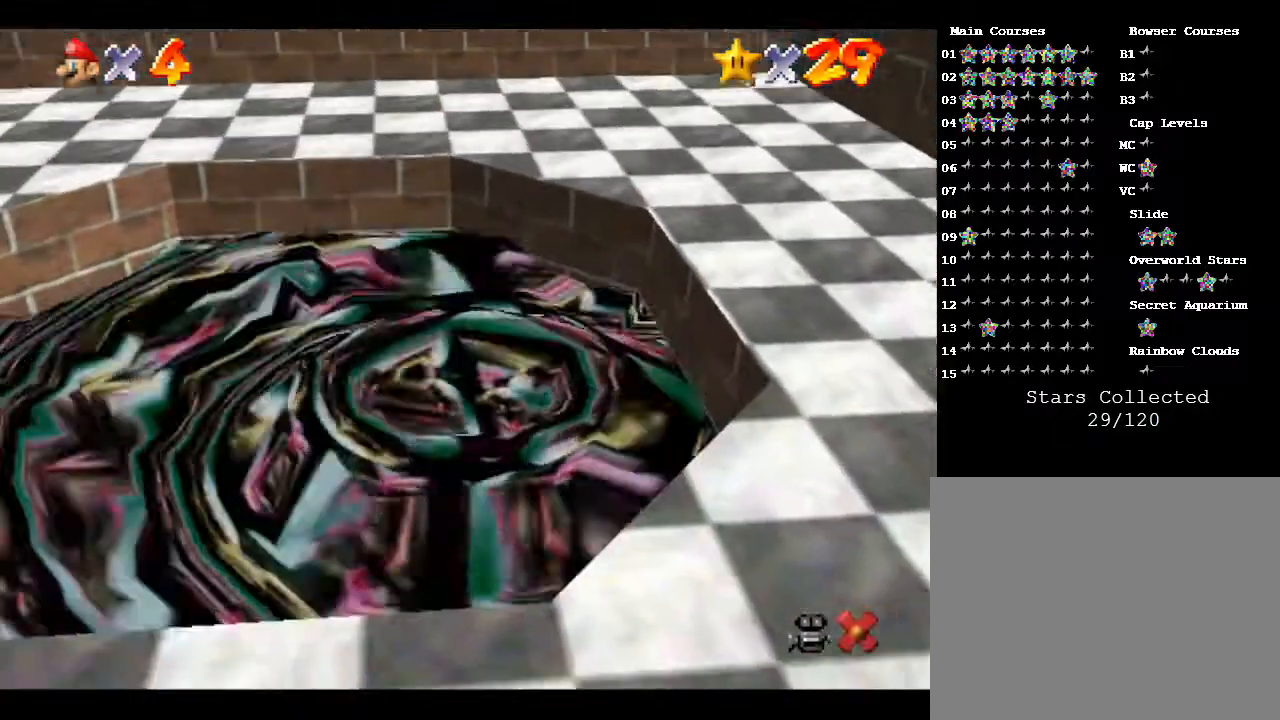
{"buttons": [], "left_stick": "center", "events": [[300, "left_stick", "center"]]}
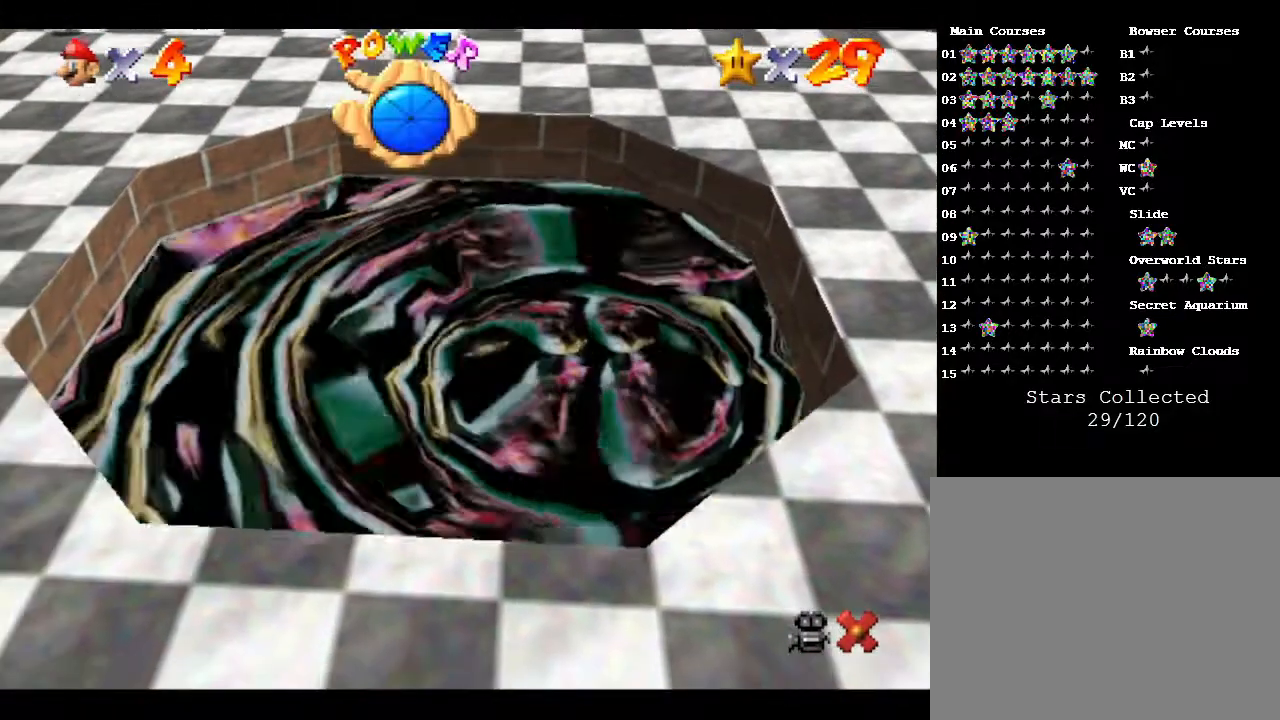
{"buttons": [], "left_stick": "center", "events": []}
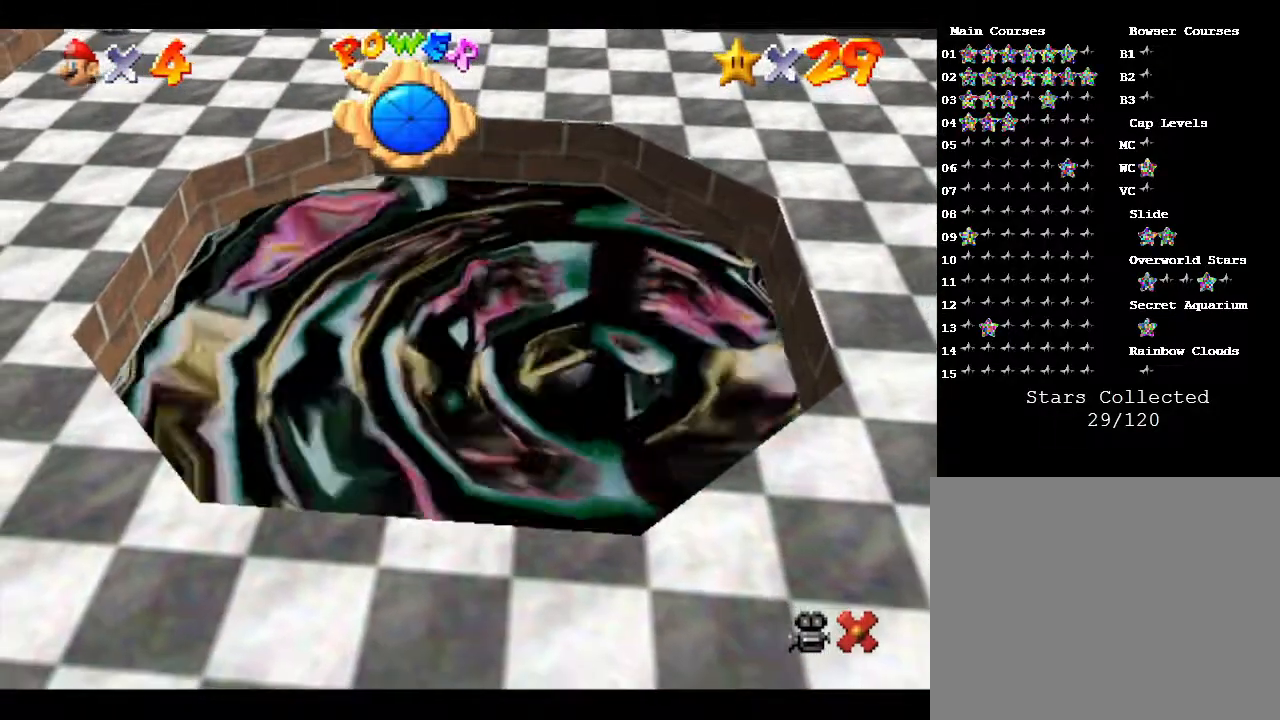
{"buttons": [], "left_stick": "center", "events": []}
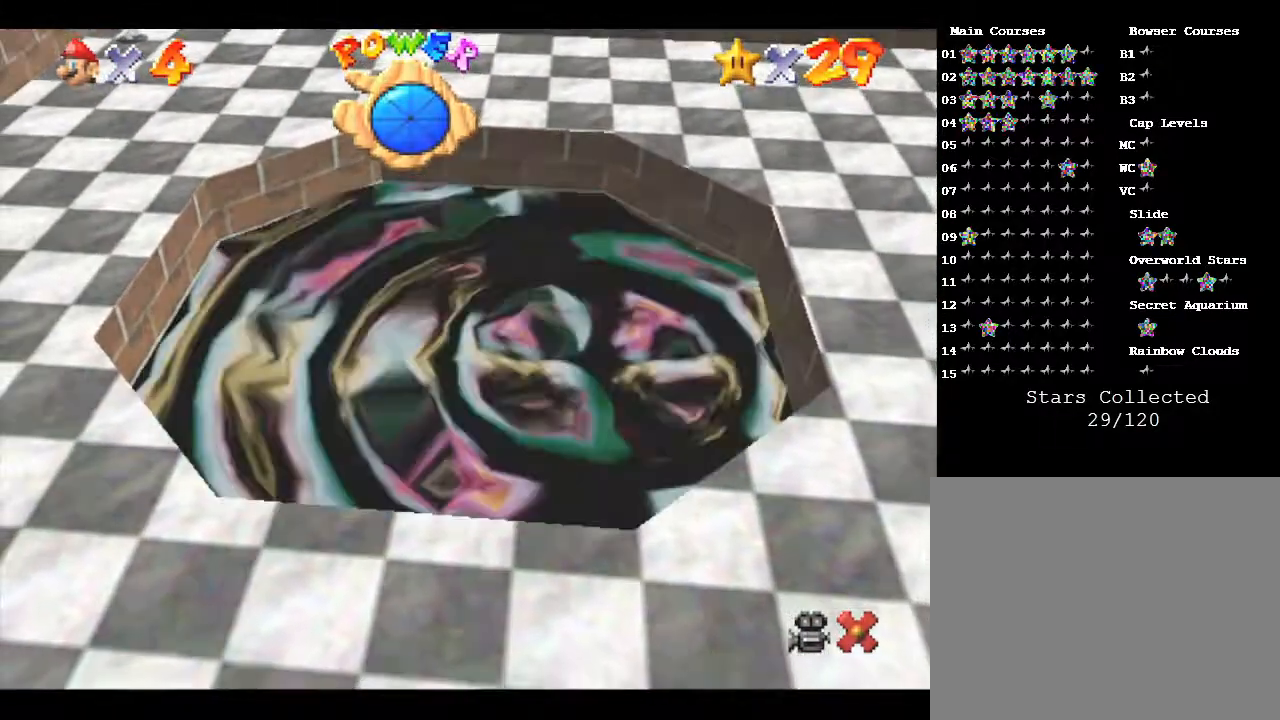
{"buttons": [], "left_stick": "center", "events": []}
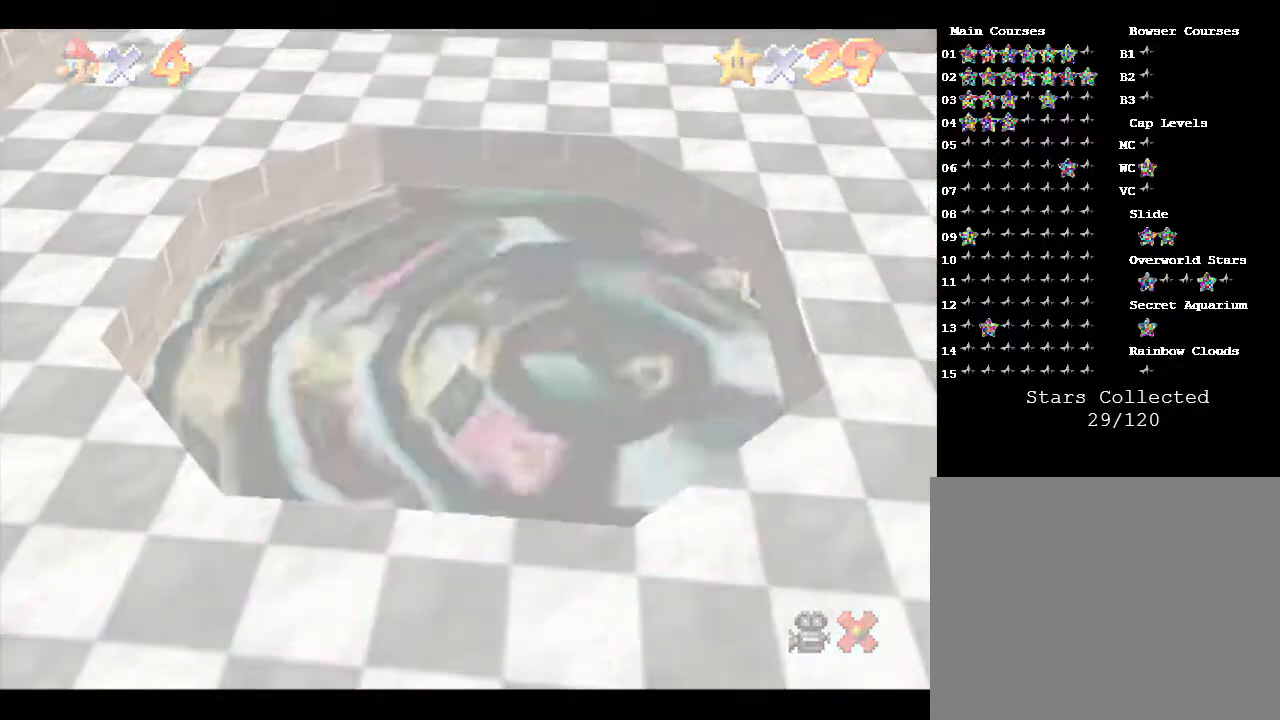
{"buttons": [], "left_stick": "center", "events": []}
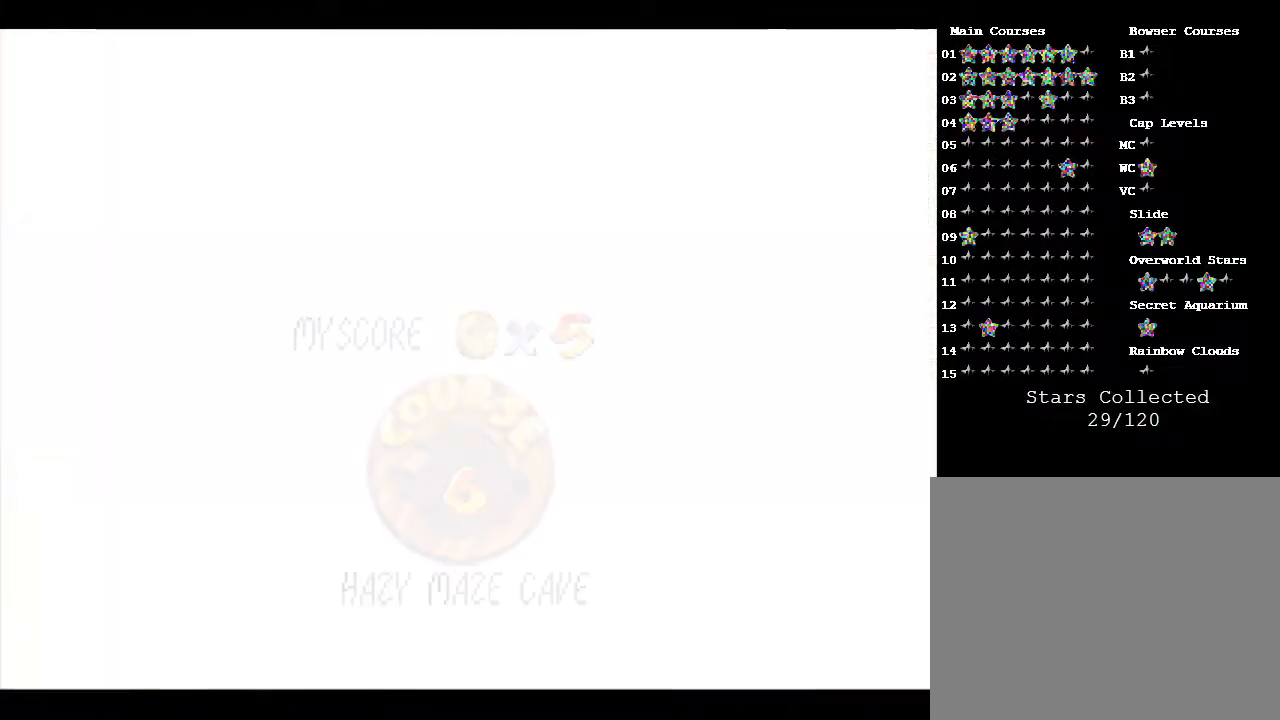
{"buttons": [], "left_stick": "center", "events": []}
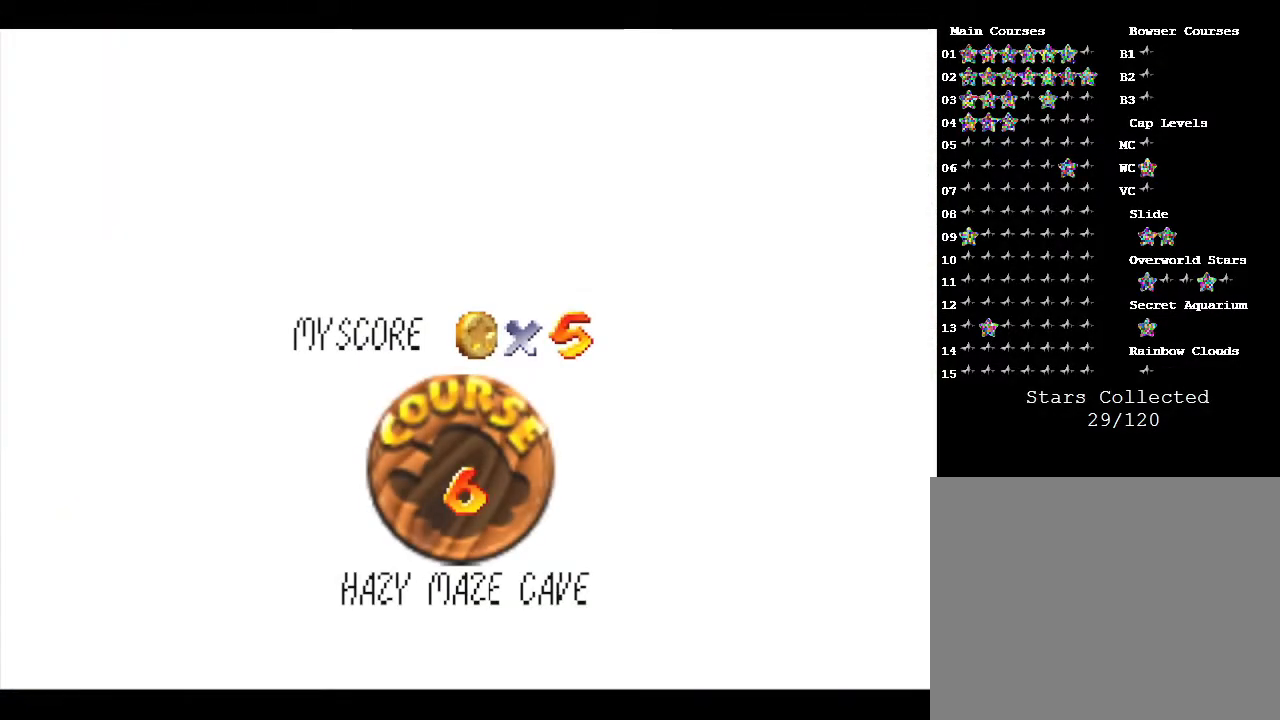
{"buttons": [], "left_stick": "center", "events": [[117, "START", "down"], [250, "START", "up"]]}
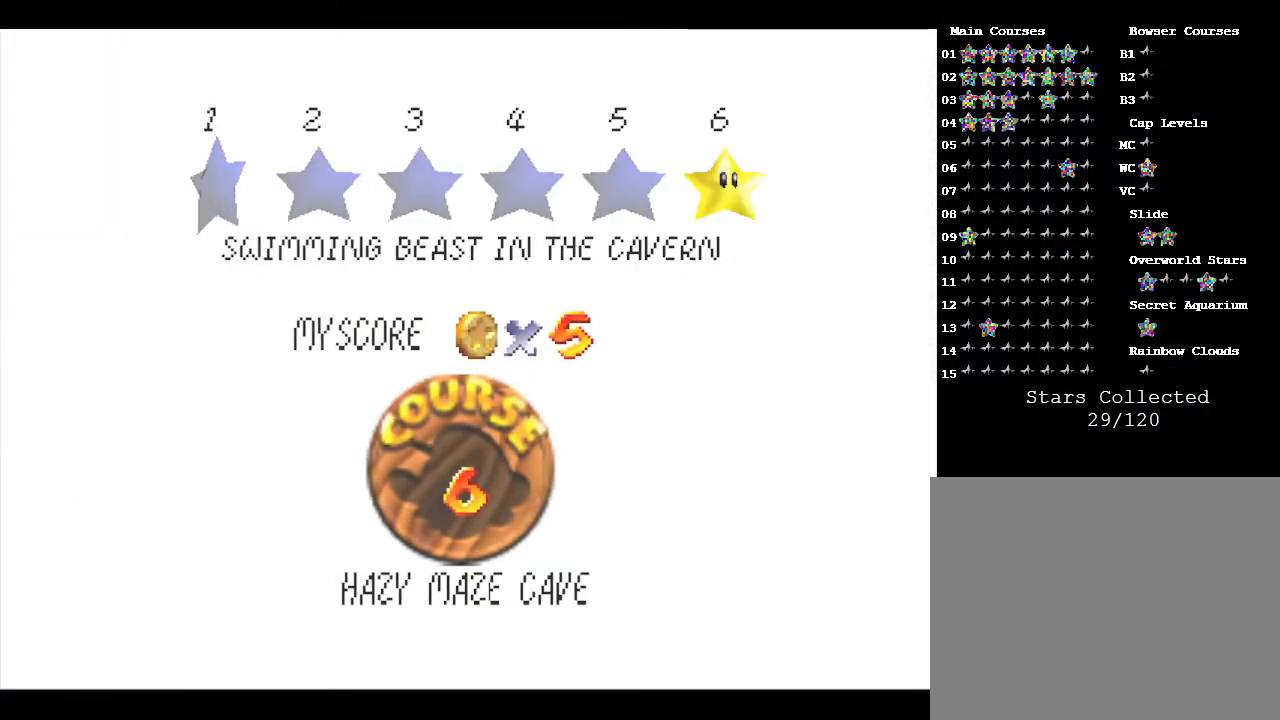
{"buttons": [], "left_stick": "center", "events": [[33, "START", "down"], [300, "START", "up"]]}
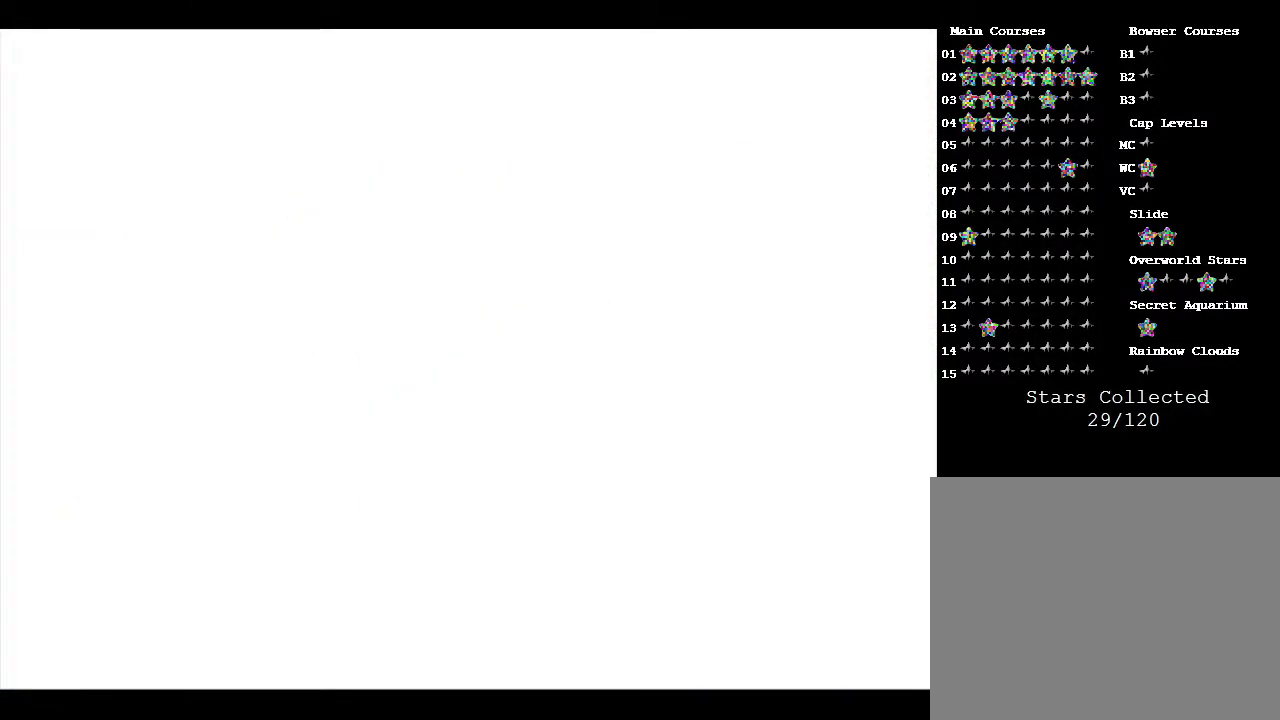
{"buttons": [], "left_stick": "up", "events": [[417, "left_stick", "up"]]}
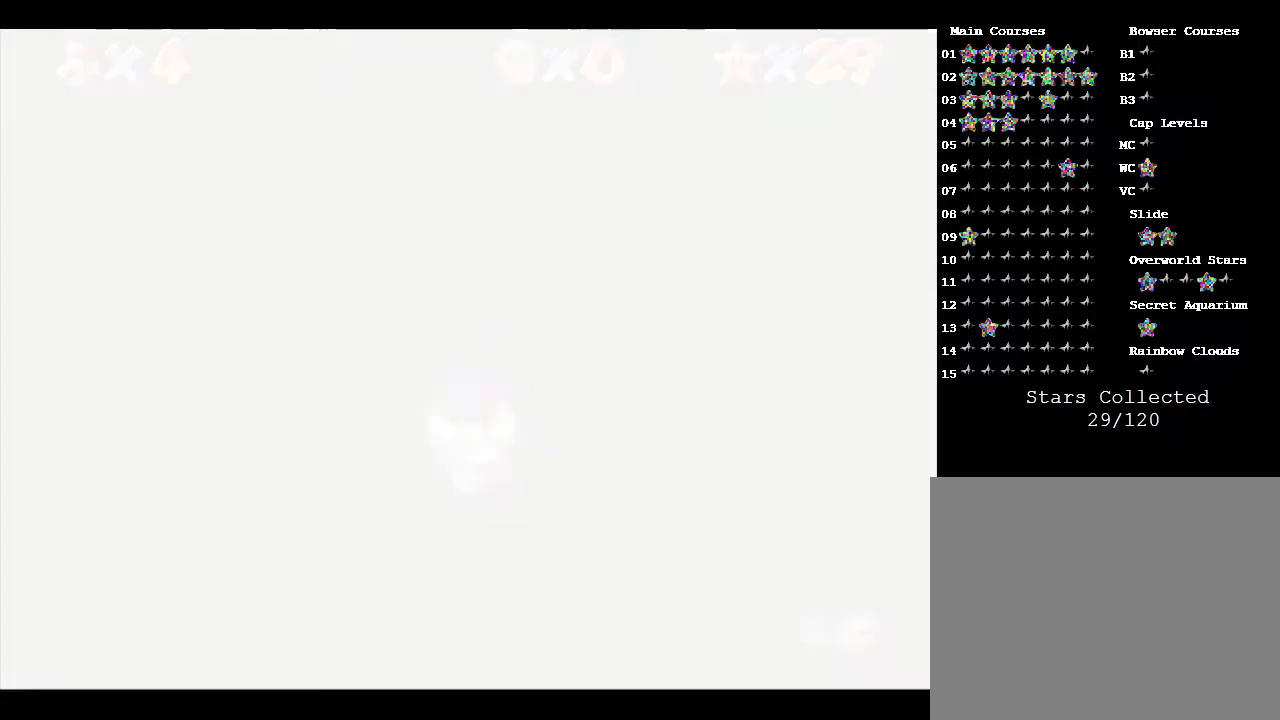
{"buttons": [], "left_stick": "up", "events": []}
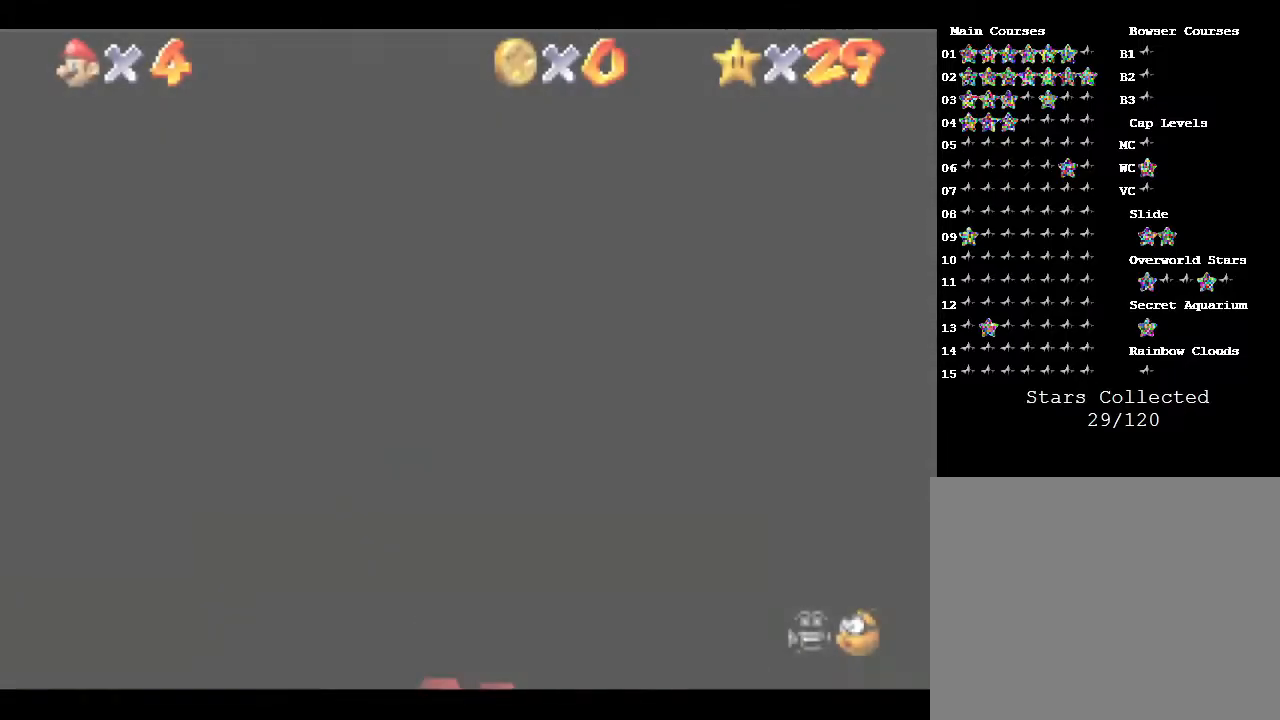
{"buttons": [], "left_stick": "up", "events": []}
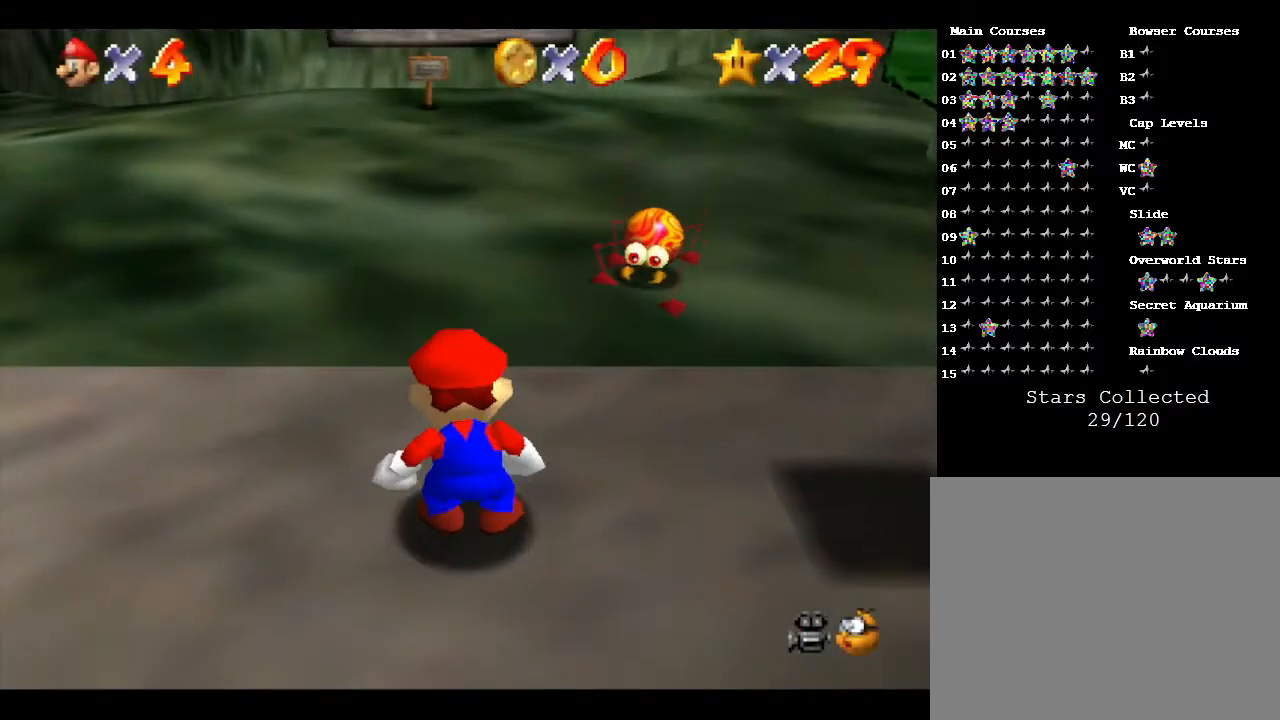
{"buttons": [], "left_stick": "up", "events": []}